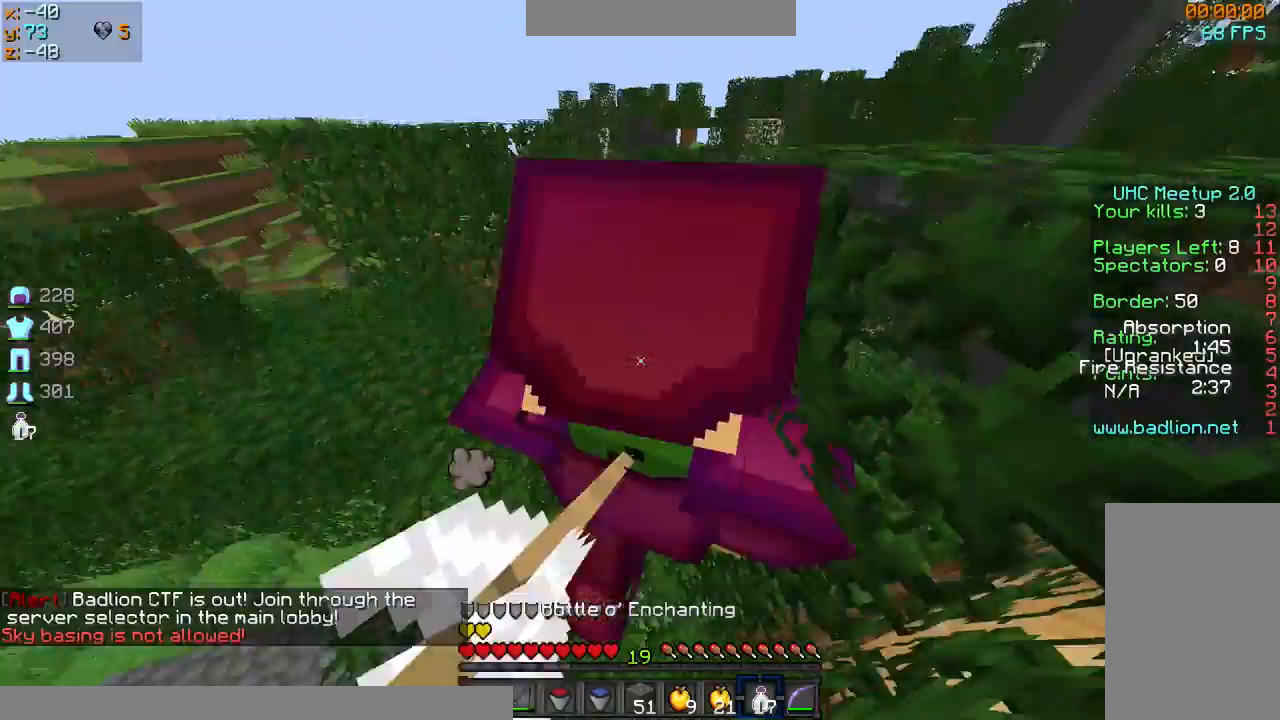
Gameplay with keyboard and mouse; each line is a JSON object with the keys and mouse buttons held at the frame after it. "events" lists presses ("down") and releases ("up") of "a", "d", "s", "sprint", "w", "mouse_left" and "mouse_right" between this image and that frame as [ms after this image, input, new state], when the widget could be followed in between. "mouse_left", "mouse_right" = the "left", "right" buttons of the "mouse" list. No other keys are recorded. Fast repeated clicks can show as one long hold. Mouse movement is not recorded. Key names are as the overlay labels them; some are game actions (e.g. jump) rather than physical keys.
{"keys": ["d", "sprint", "w"], "mouse": ["right"], "events": [[500, "d", "down"]]}
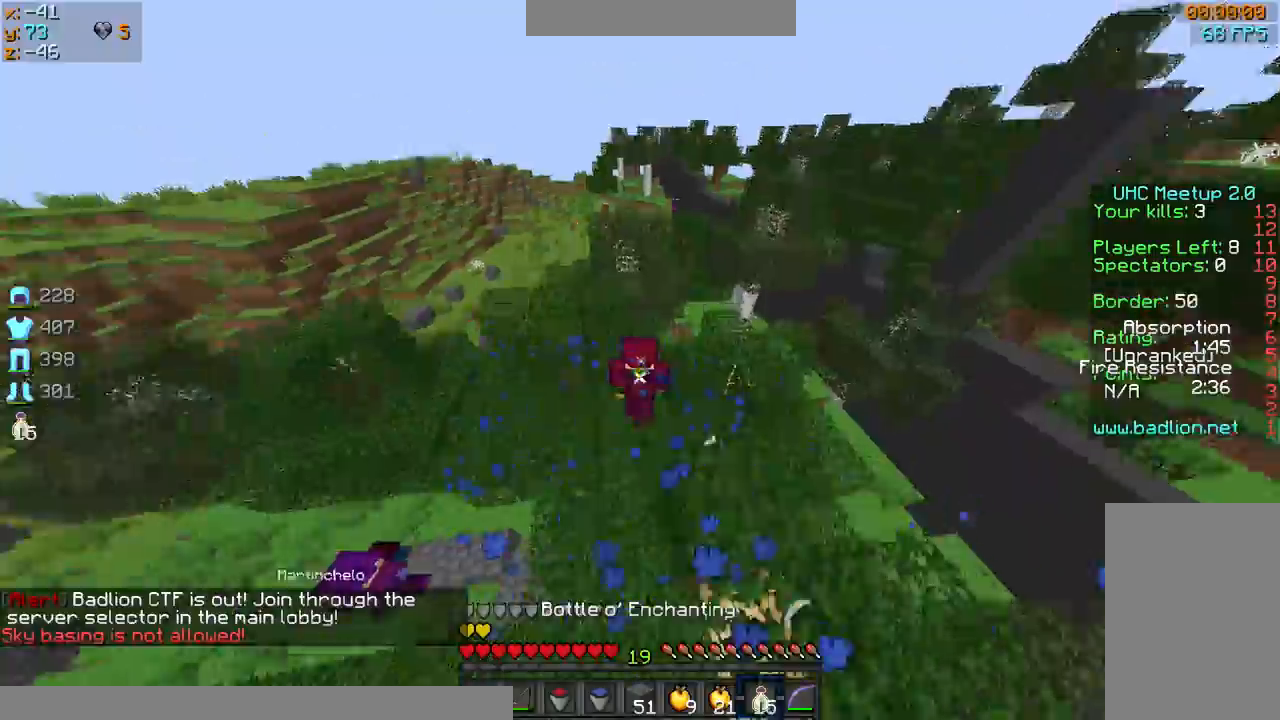
{"keys": ["sprint", "w"], "mouse": ["right"], "events": [[200, "d", "up"]]}
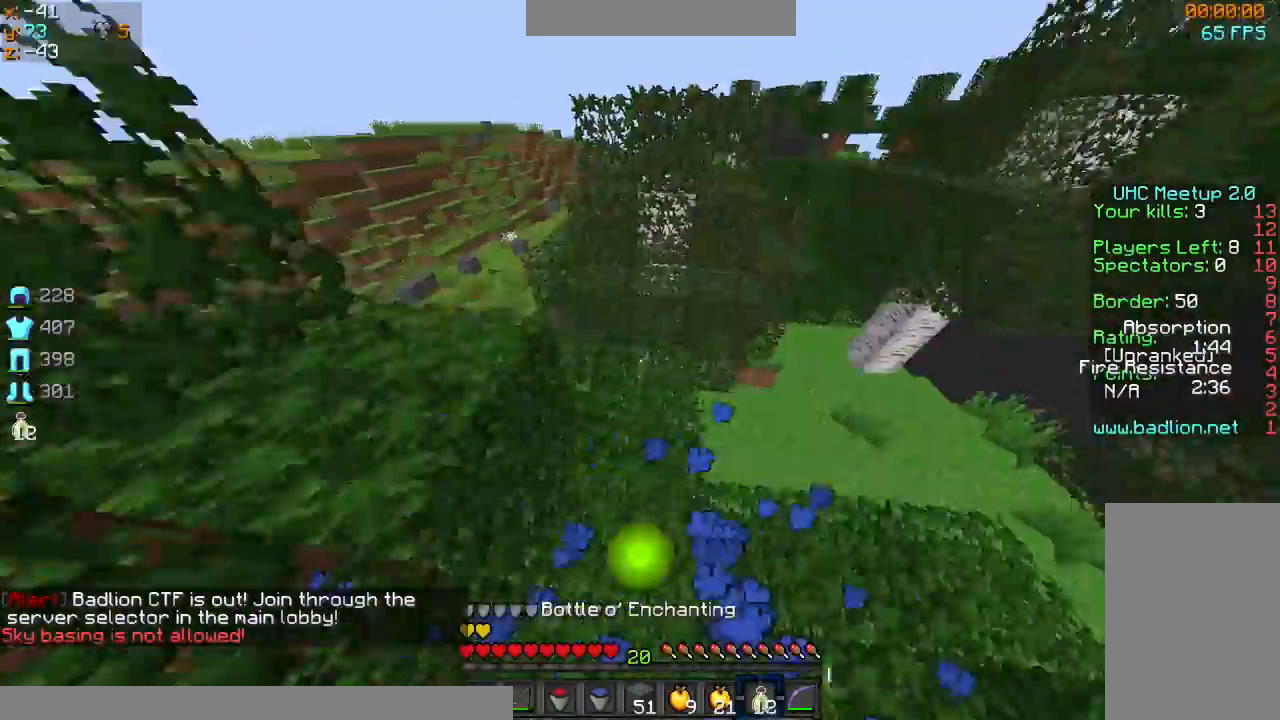
{"keys": ["d", "sprint", "w"], "mouse": ["right"], "events": [[400, "d", "down"]]}
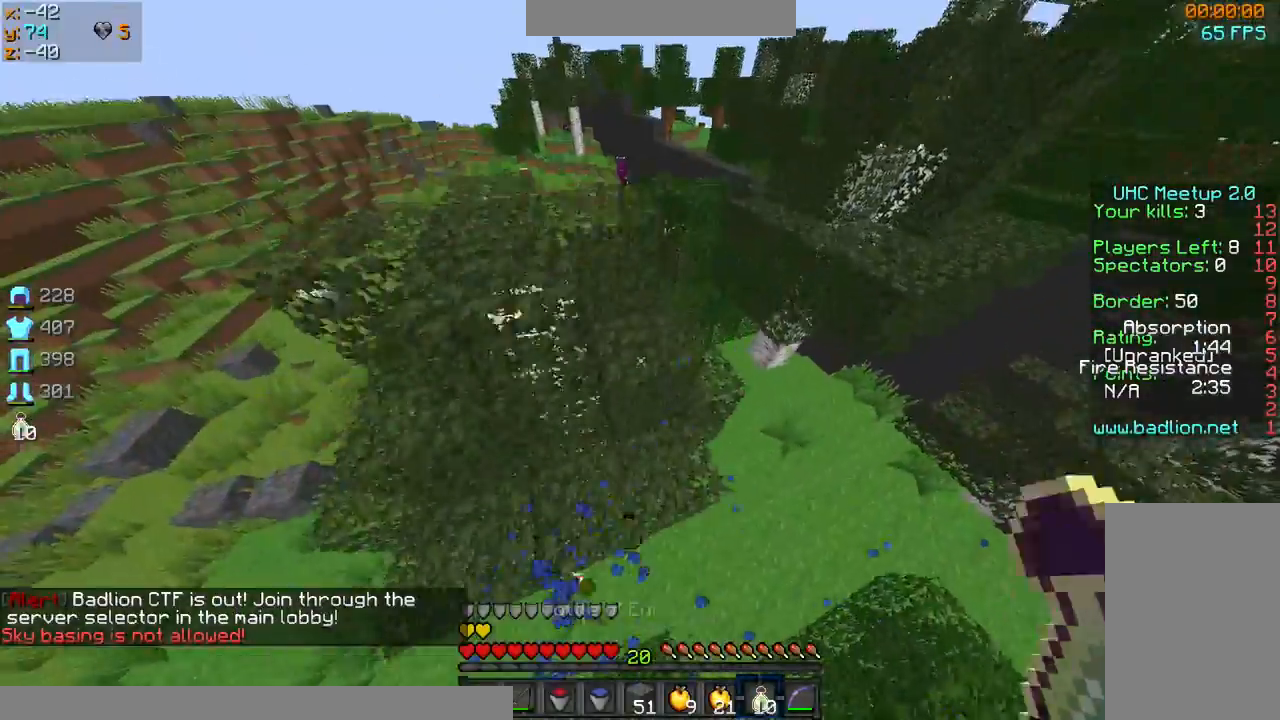
{"keys": ["d", "sprint", "w"], "mouse": ["right"], "events": []}
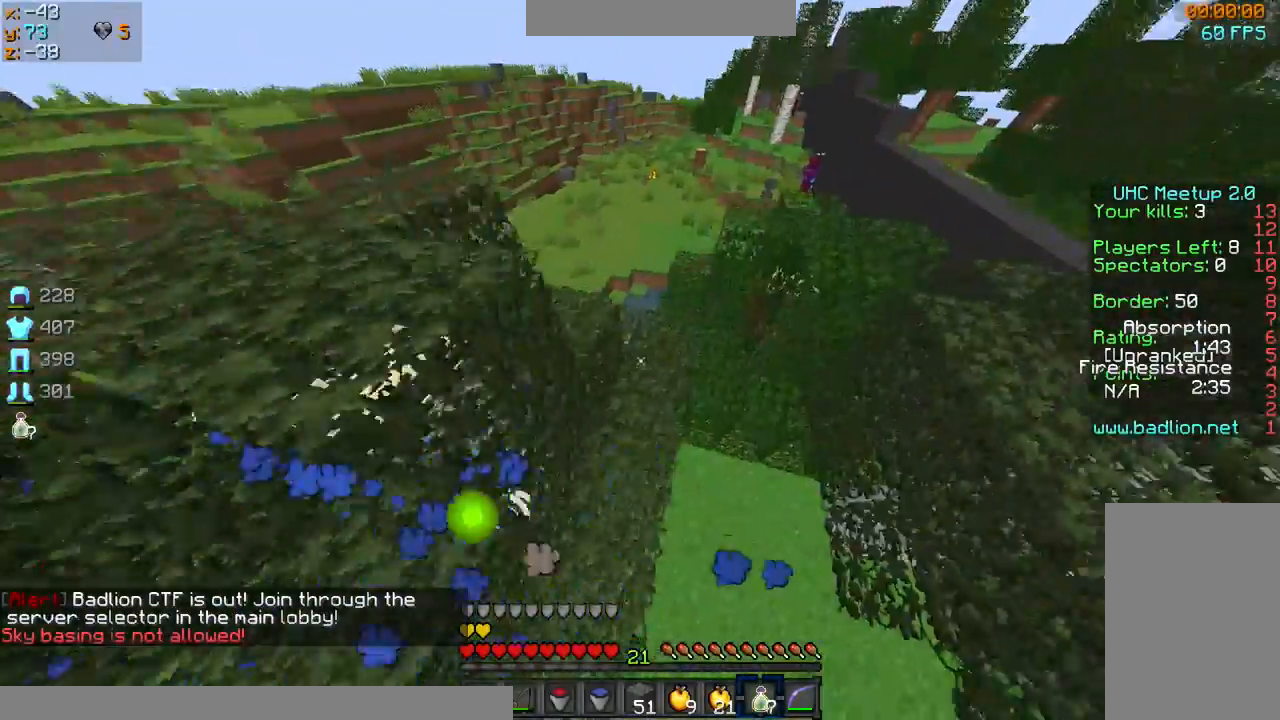
{"keys": ["d", "sprint", "w"], "mouse": ["right"], "events": [[33, "d", "up"], [467, "d", "down"]]}
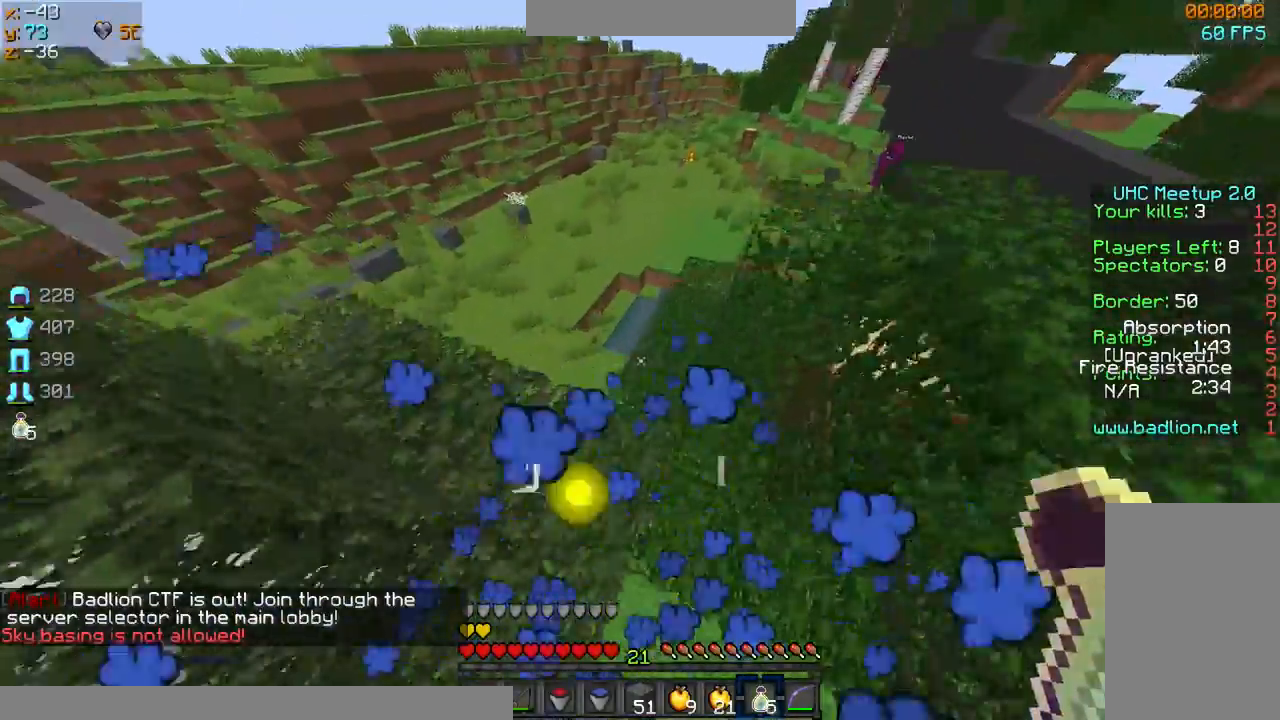
{"keys": ["d", "sprint", "w"], "mouse": ["right"], "events": [[100, "d", "up"], [501, "d", "down"]]}
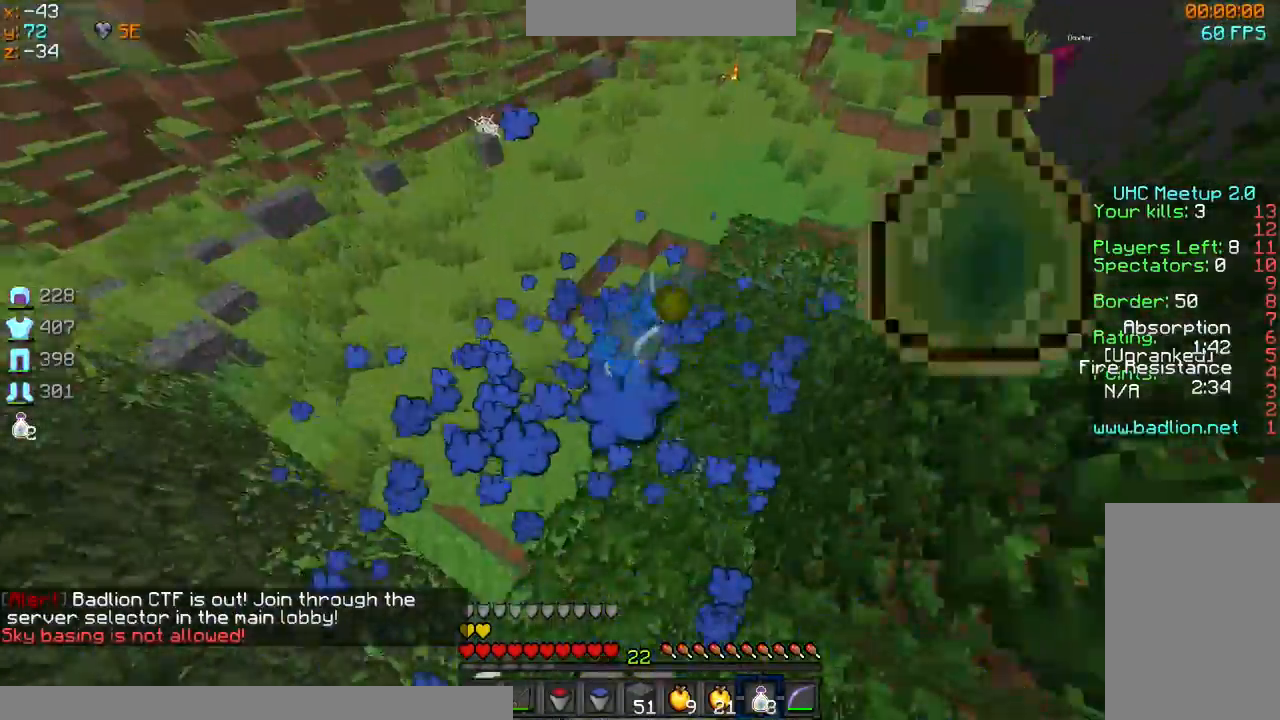
{"keys": ["w"], "mouse": ["right"], "events": [[66, "sprint", "up"], [133, "d", "up"], [267, "a", "down"], [433, "a", "up"]]}
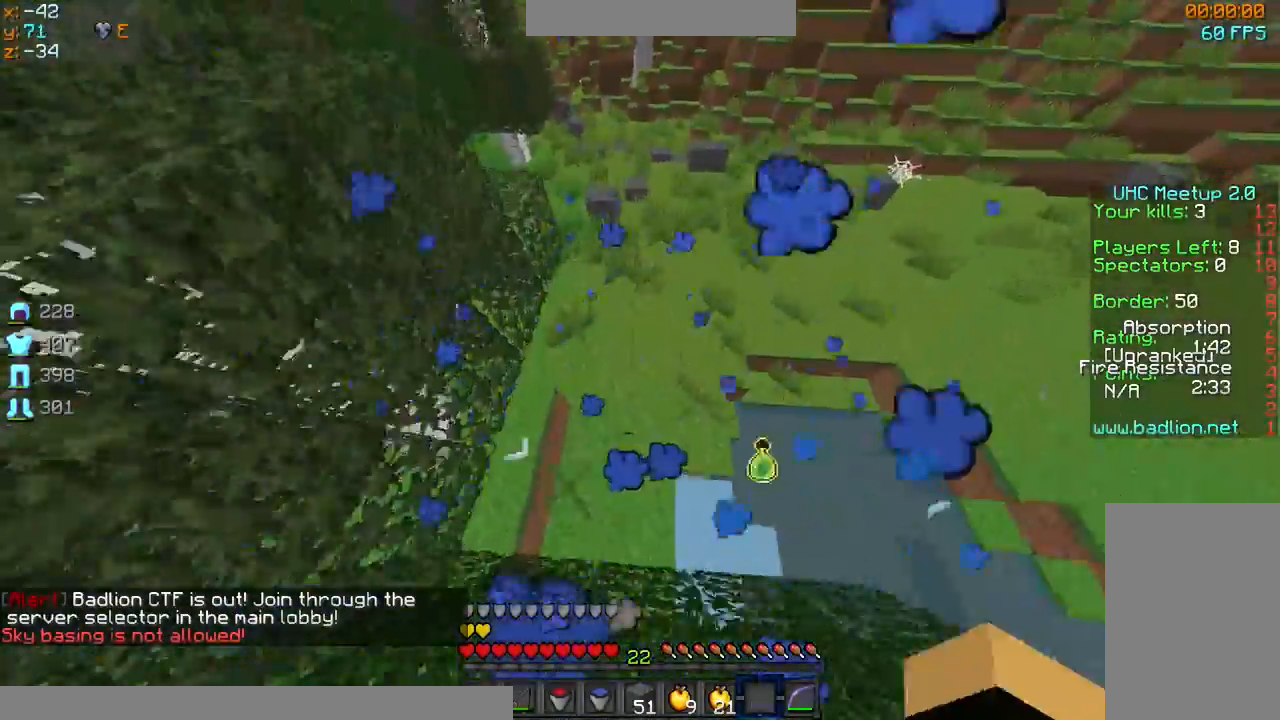
{"keys": ["sprint", "w"], "mouse": ["right"], "events": [[34, "sprint", "down"]]}
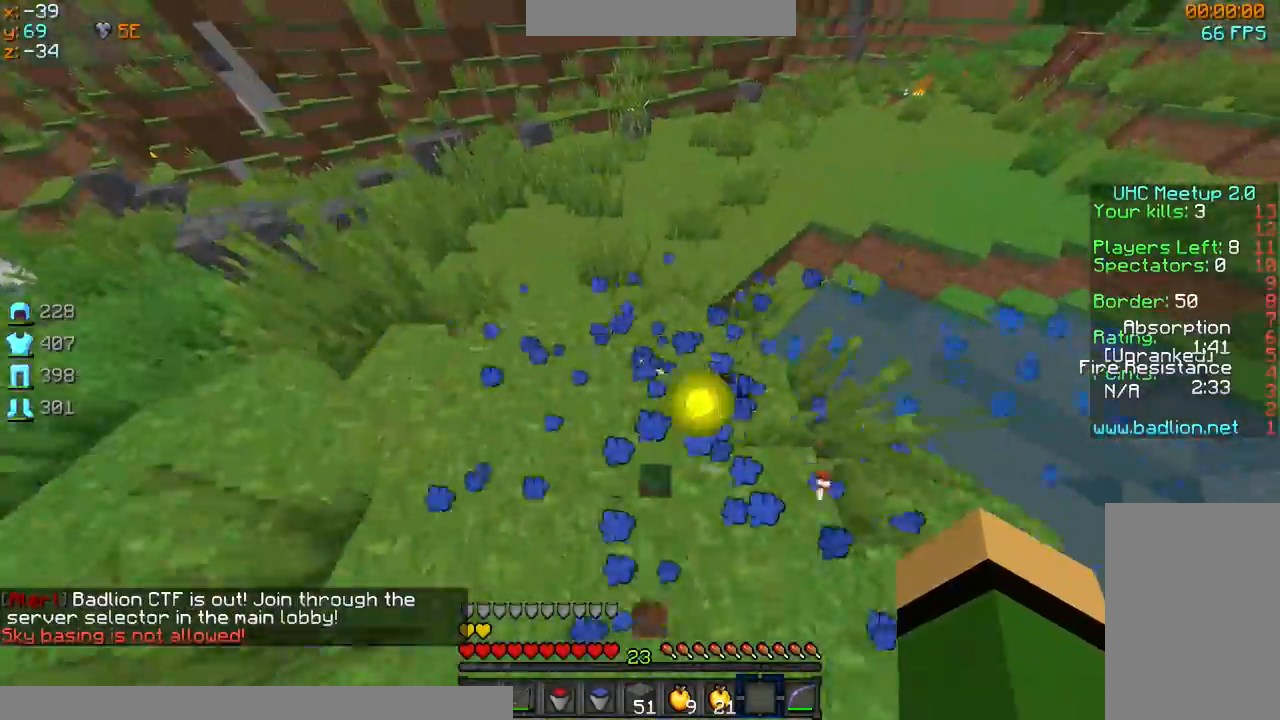
{"keys": ["sprint", "w"], "mouse": [], "events": [[167, "mouse_right", "up"]]}
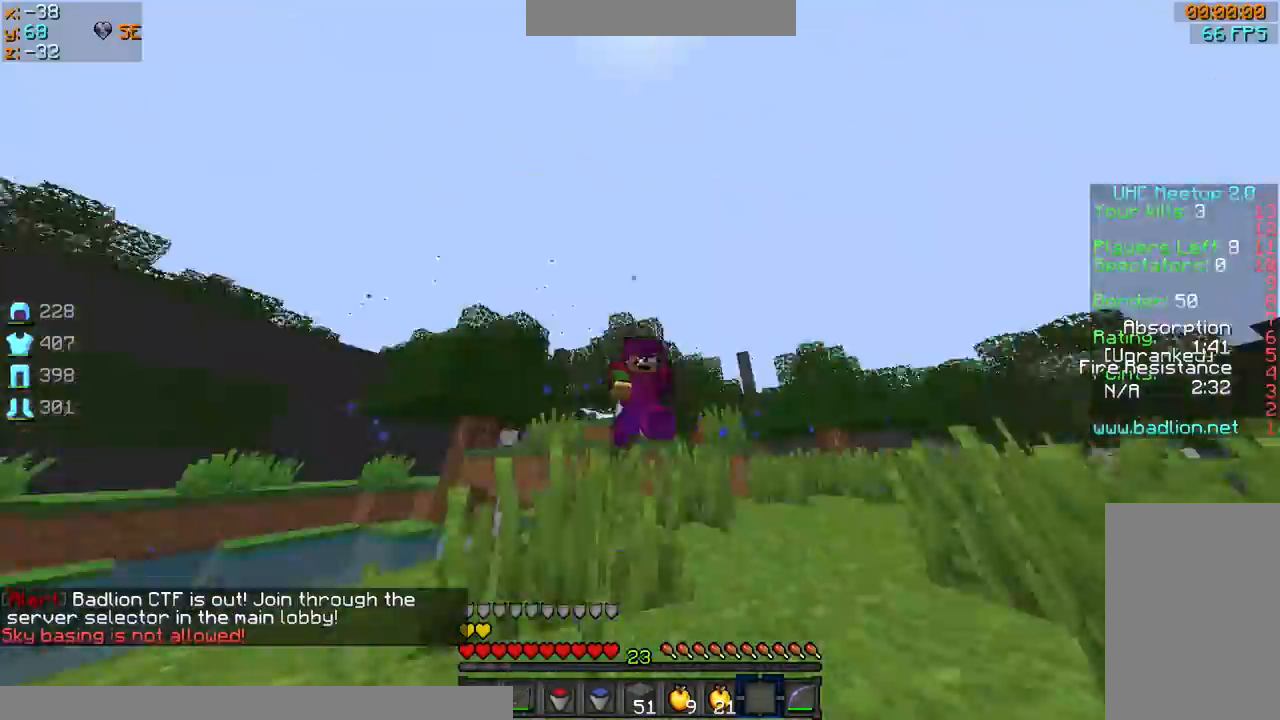
{"keys": ["w"], "mouse": [], "events": [[367, "sprint", "up"]]}
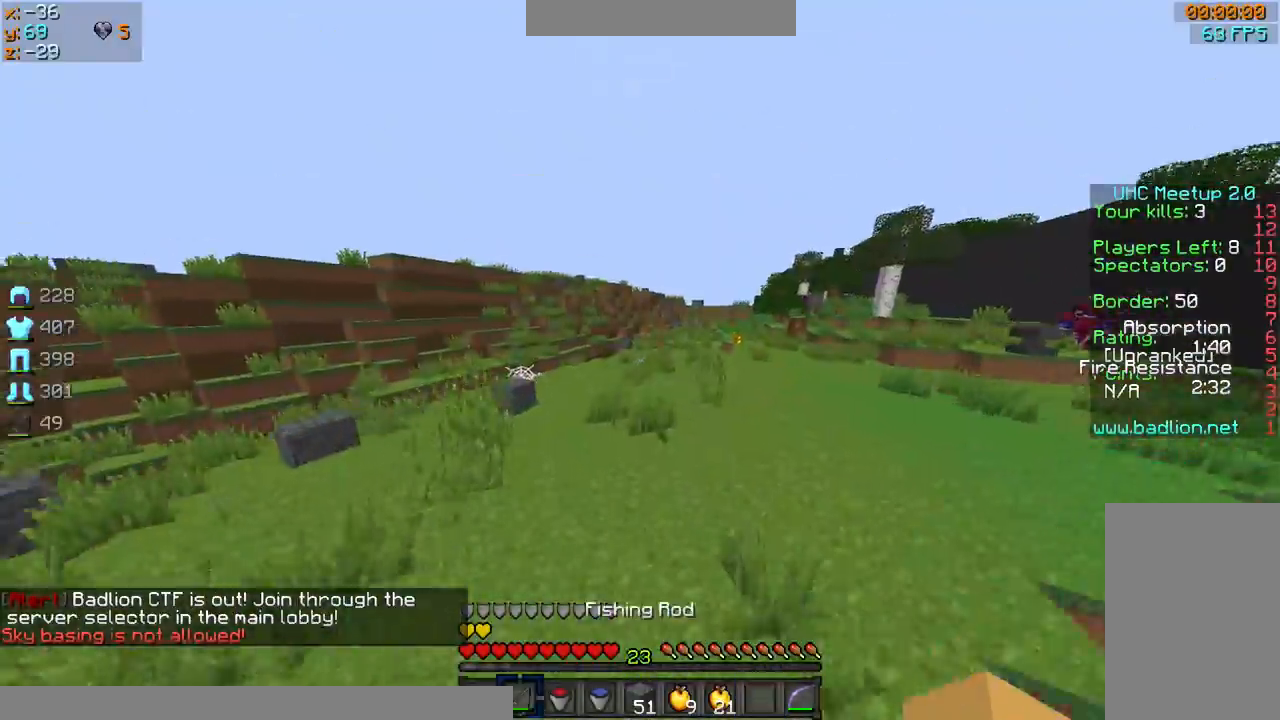
{"keys": ["sprint", "w"], "mouse": [], "events": [[33, "sprint", "down"]]}
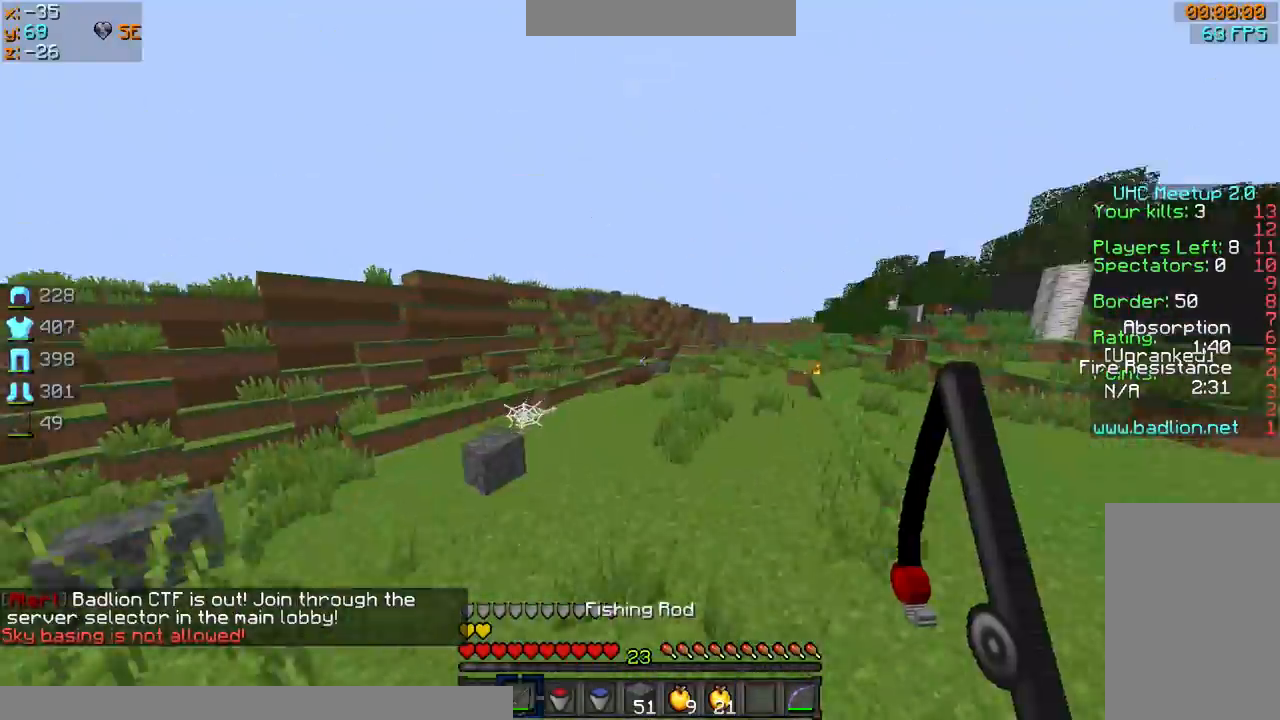
{"keys": ["sprint", "w"], "mouse": [], "events": []}
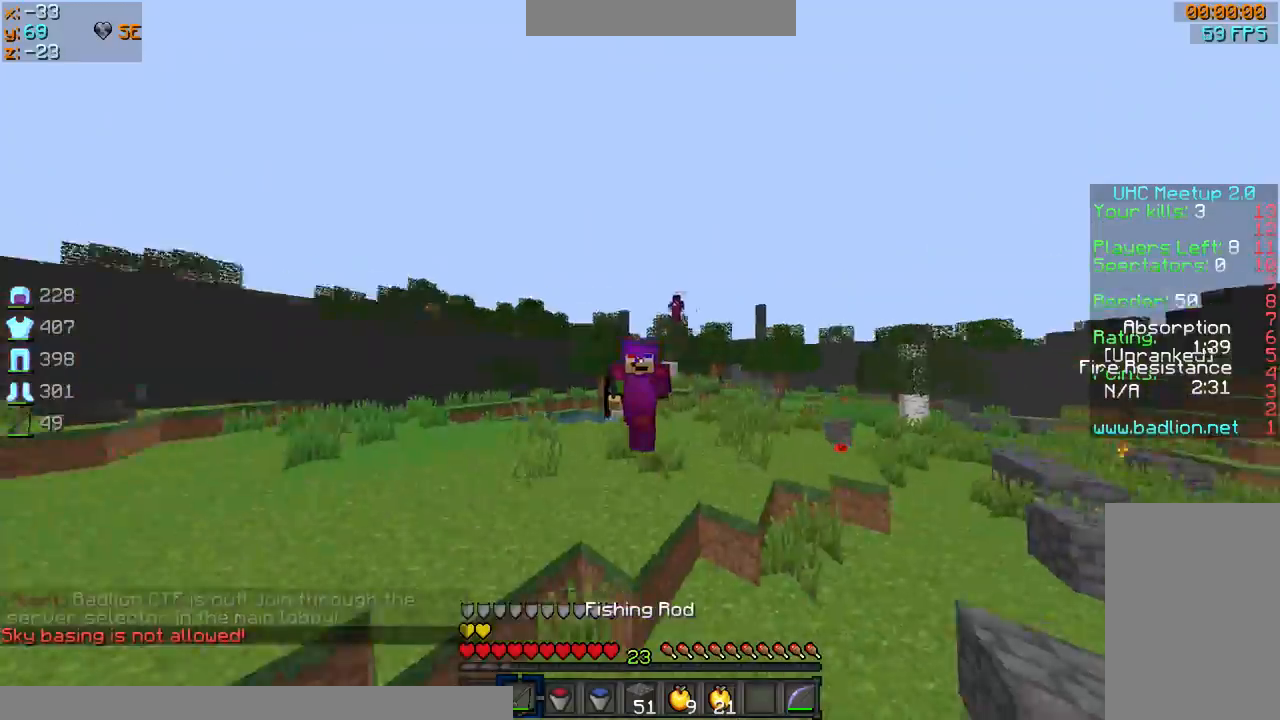
{"keys": ["sprint", "w"], "mouse": [], "events": []}
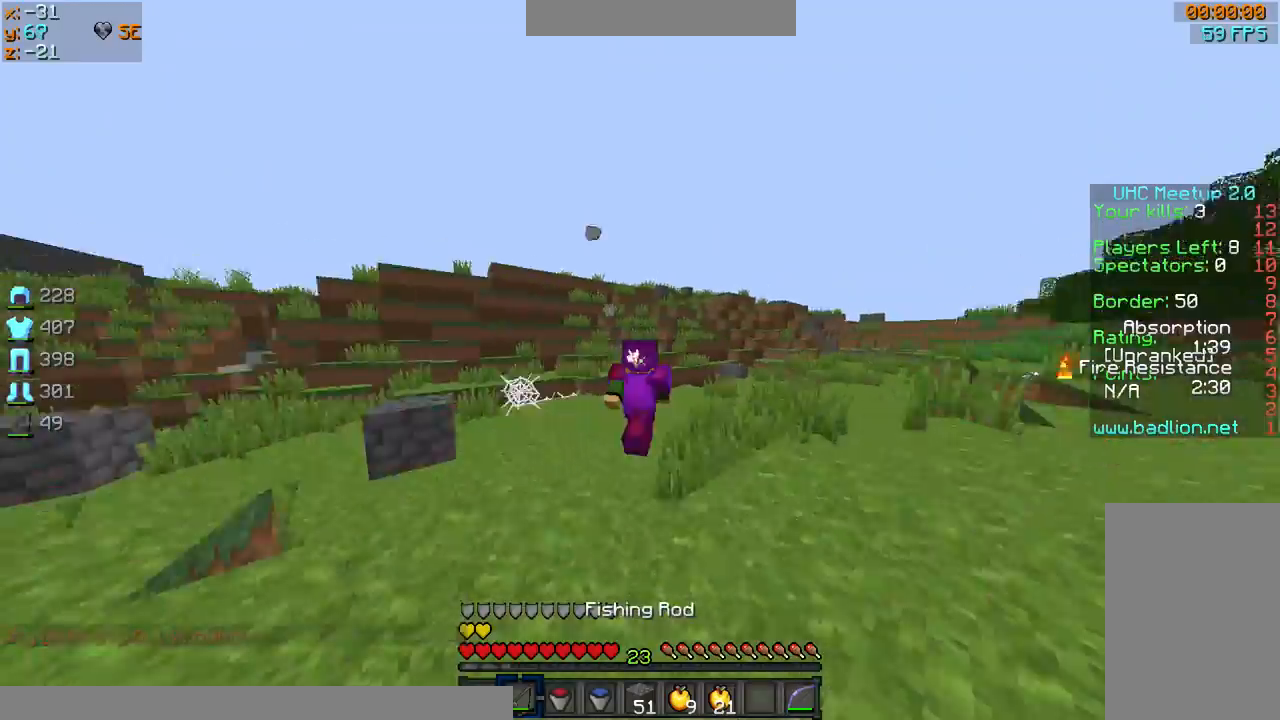
{"keys": ["sprint", "w"], "mouse": [], "events": []}
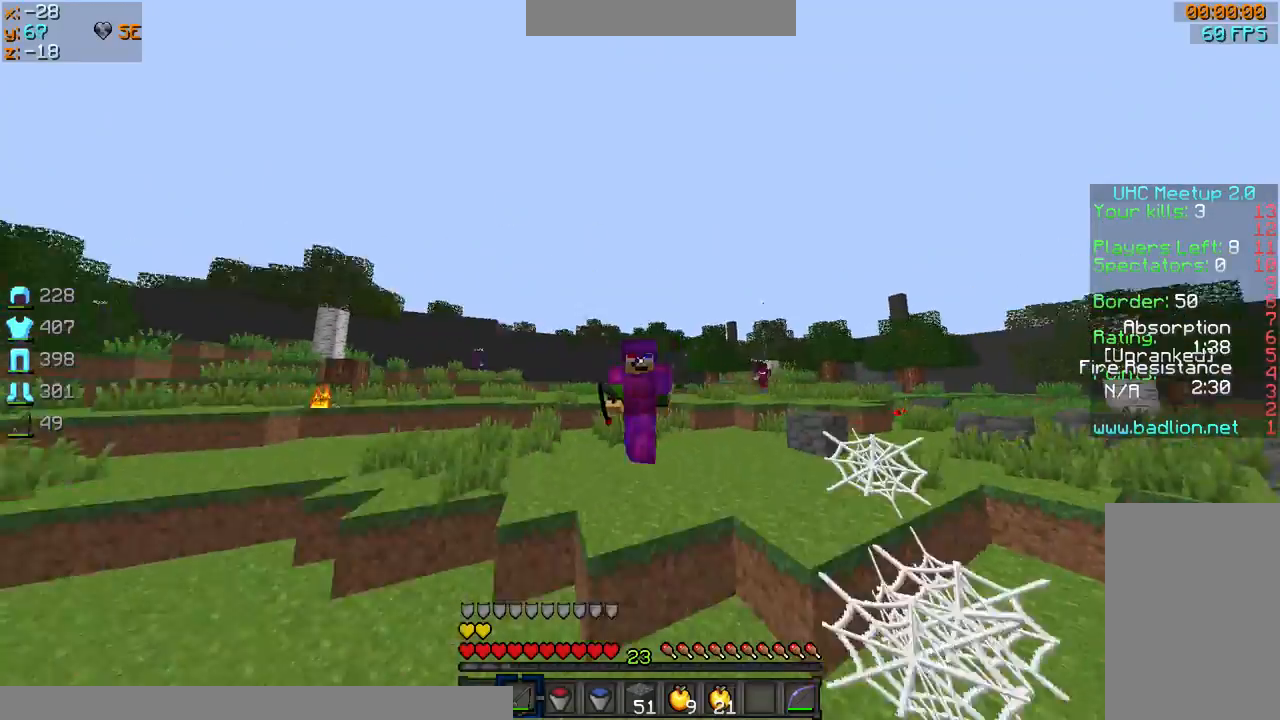
{"keys": ["sprint", "w"], "mouse": [], "events": []}
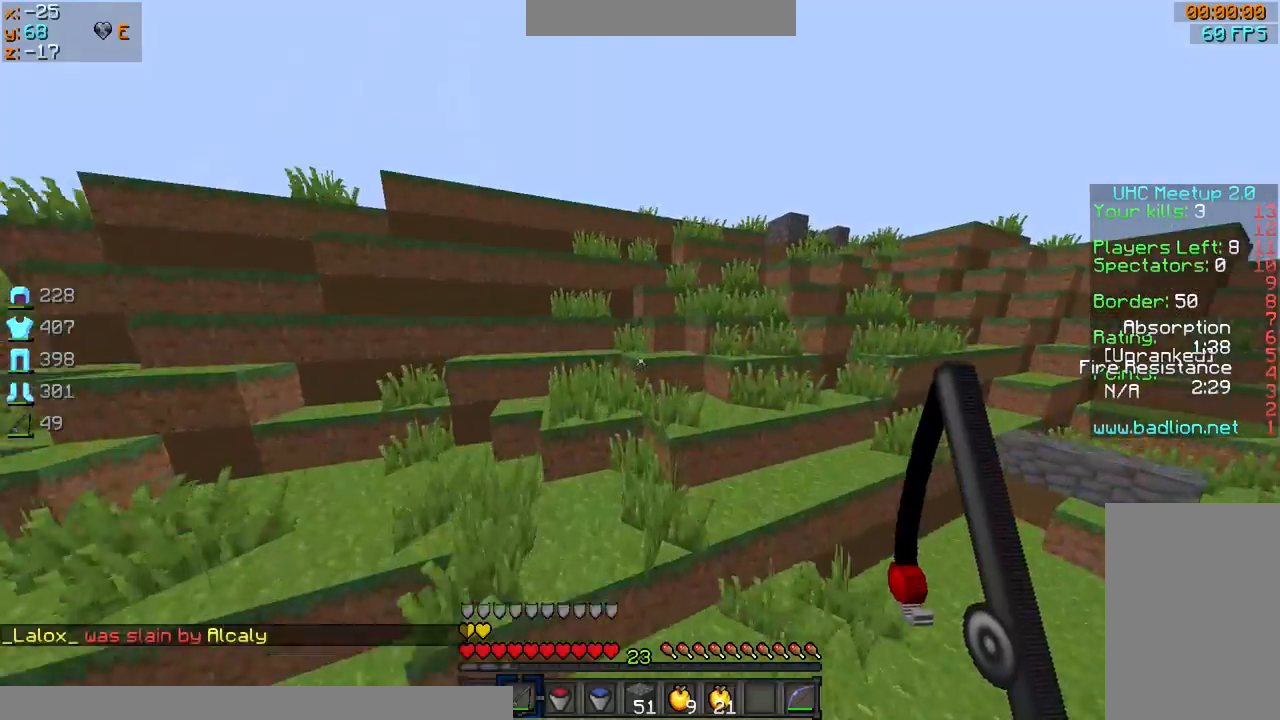
{"keys": ["d", "sprint", "w"], "mouse": [], "events": [[434, "d", "down"]]}
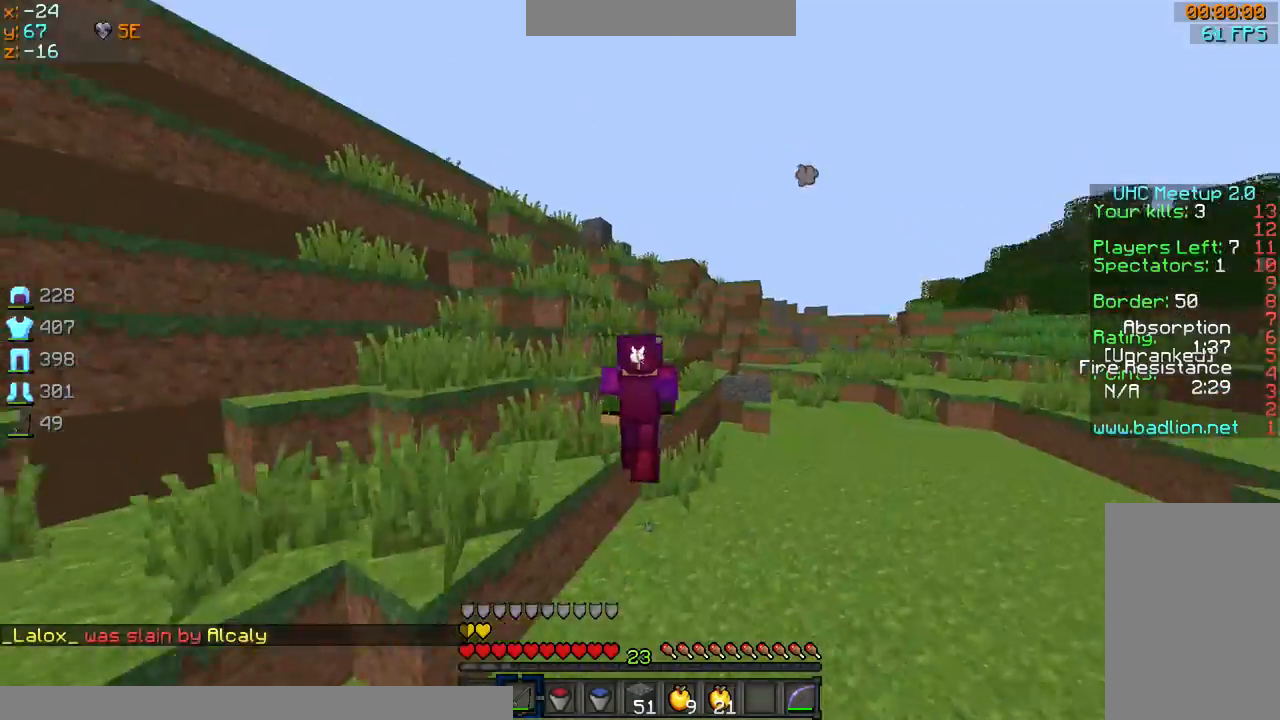
{"keys": ["sprint", "w"], "mouse": [], "events": [[66, "d", "up"]]}
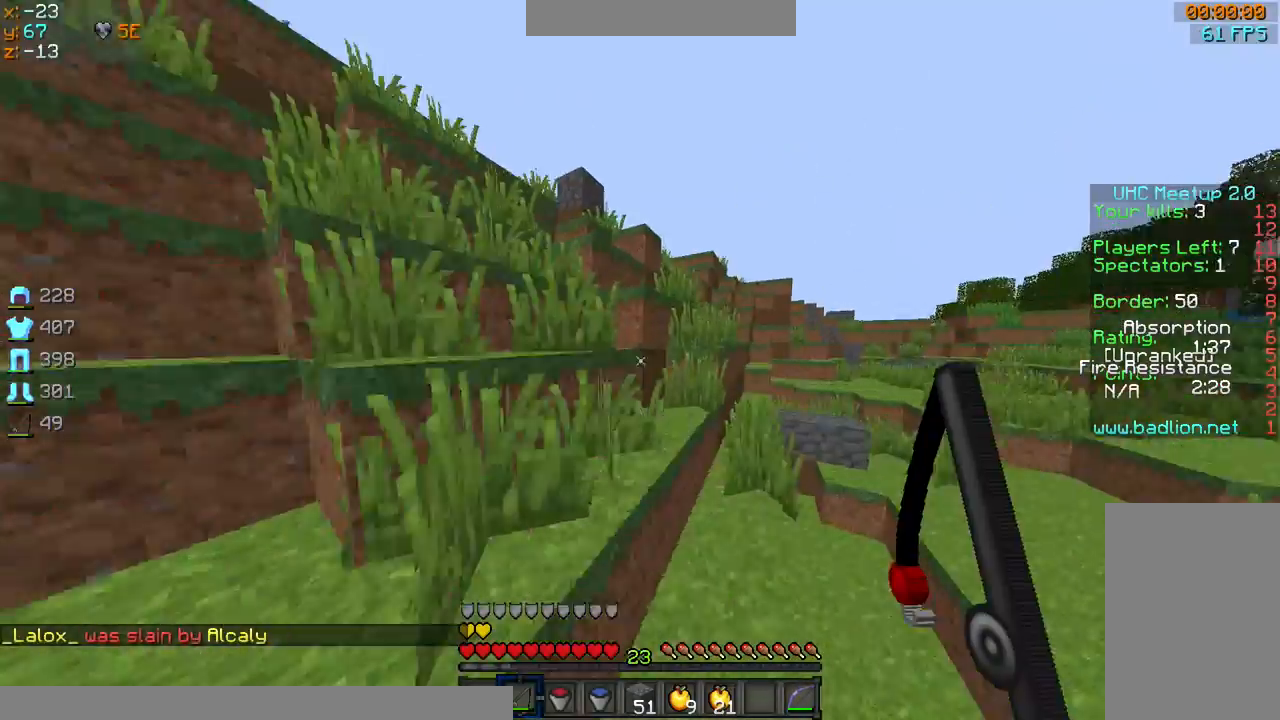
{"keys": ["d", "sprint", "w"], "mouse": [], "events": [[234, "d", "down"]]}
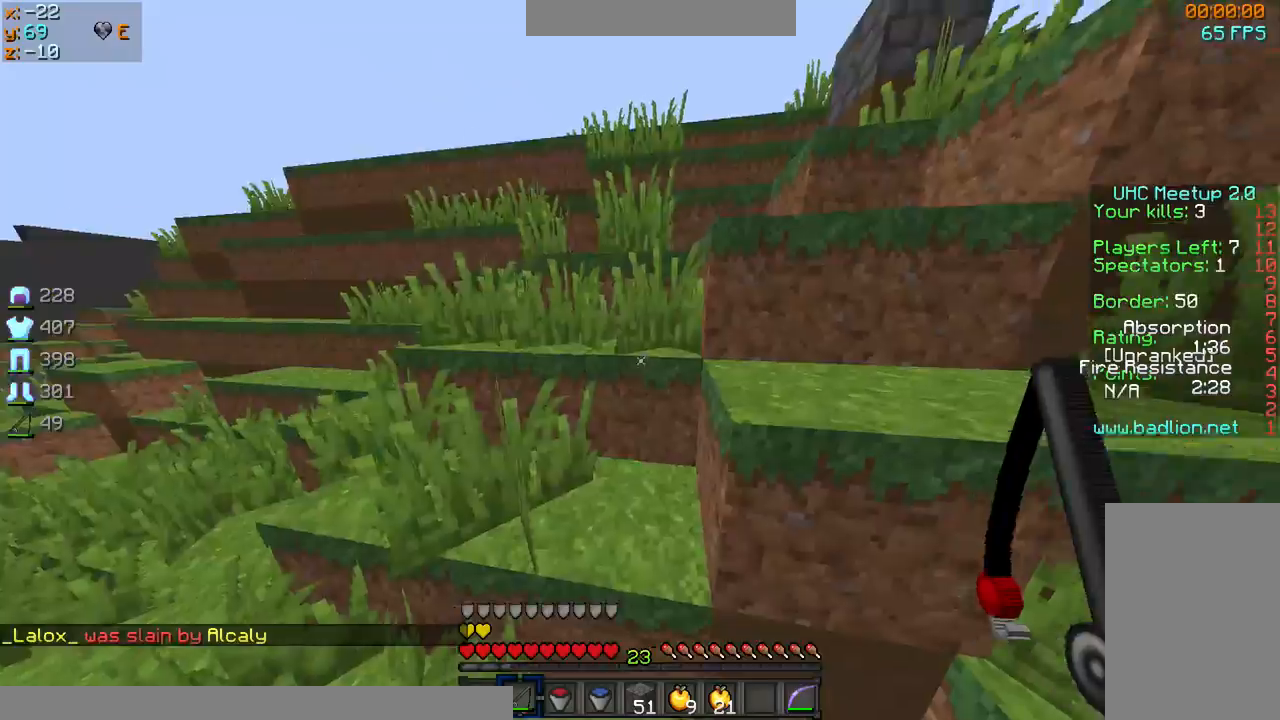
{"keys": ["a", "d", "s"], "mouse": [], "events": [[66, "sprint", "up"], [66, "w", "up"], [167, "a", "down"], [167, "s", "down"]]}
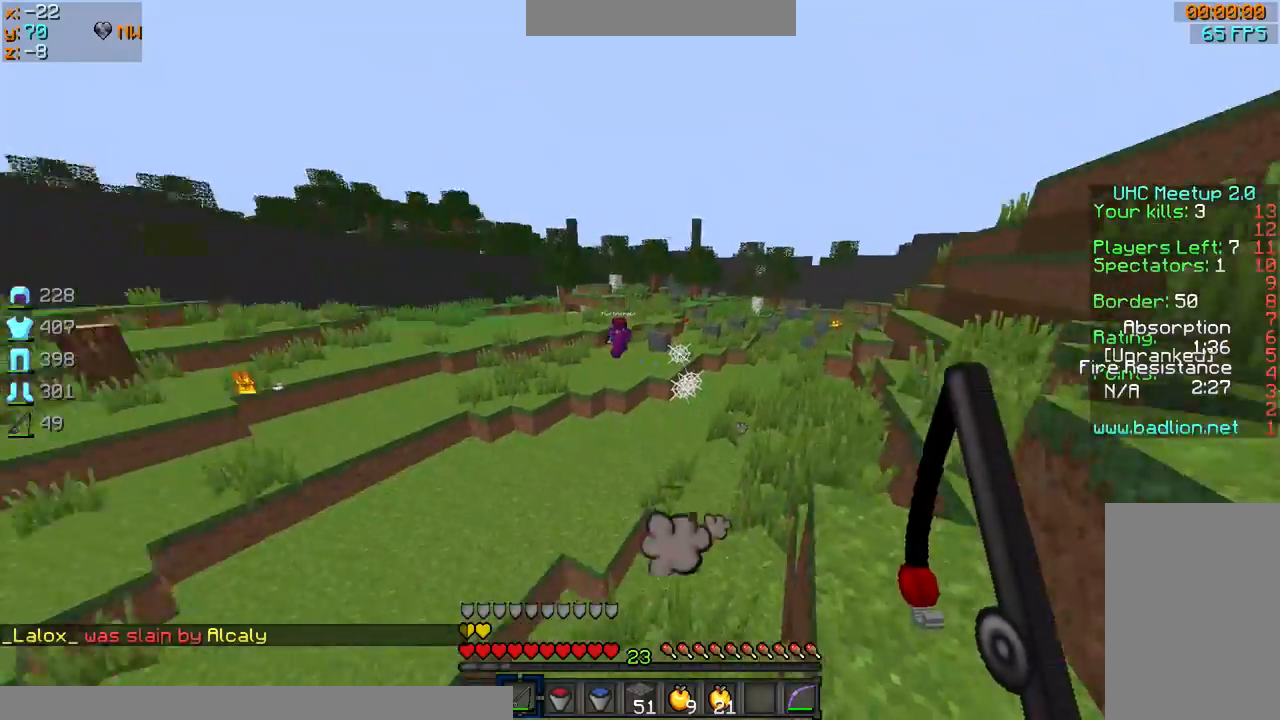
{"keys": ["a", "d", "s"], "mouse": [], "events": [[134, "mouse_right", "down"], [234, "mouse_right", "up"]]}
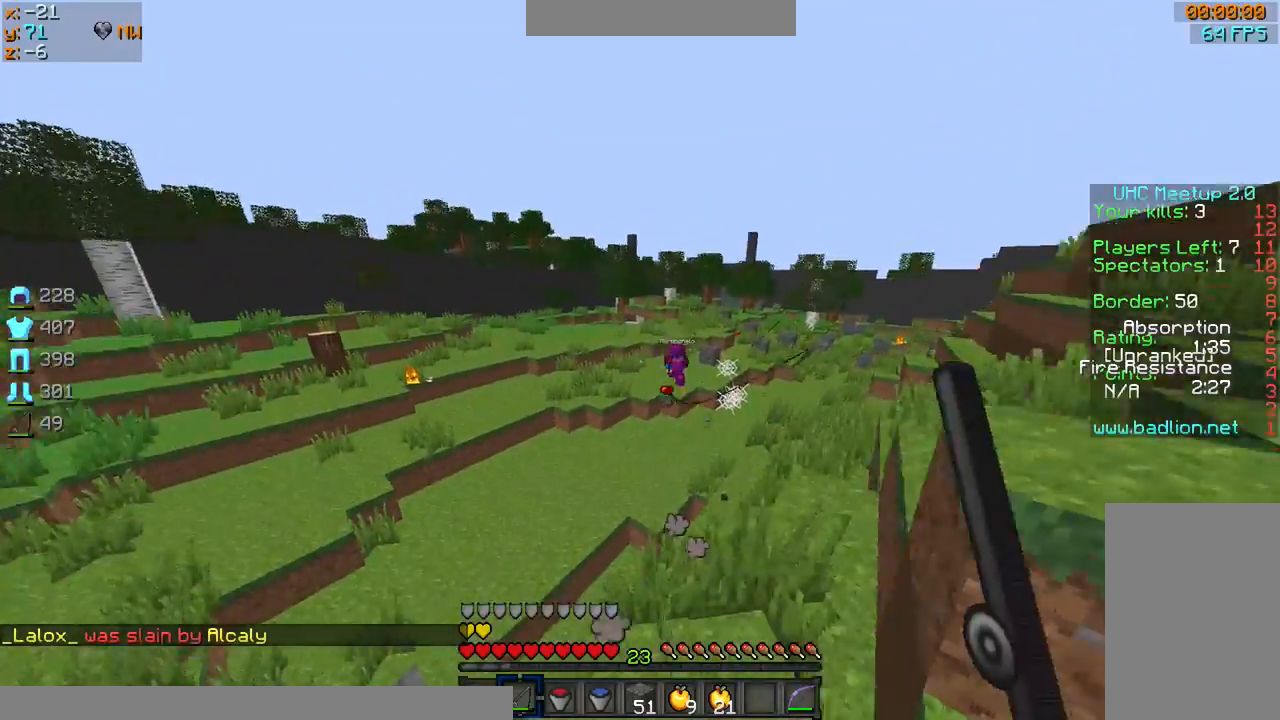
{"keys": ["a", "d", "s"], "mouse": [], "events": [[233, "mouse_right", "down"], [433, "mouse_right", "up"]]}
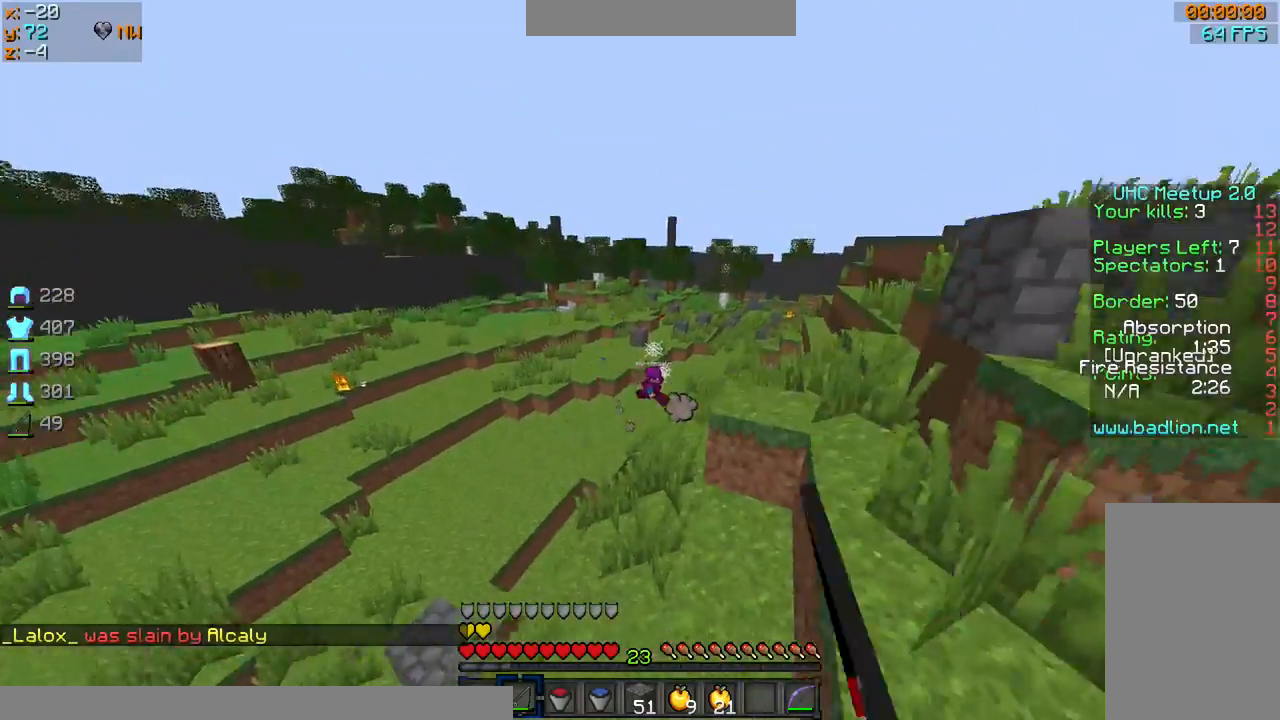
{"keys": ["d", "w"], "mouse": [], "events": [[34, "mouse_right", "down"], [100, "mouse_right", "up"], [401, "a", "up"], [434, "s", "up"], [501, "w", "down"]]}
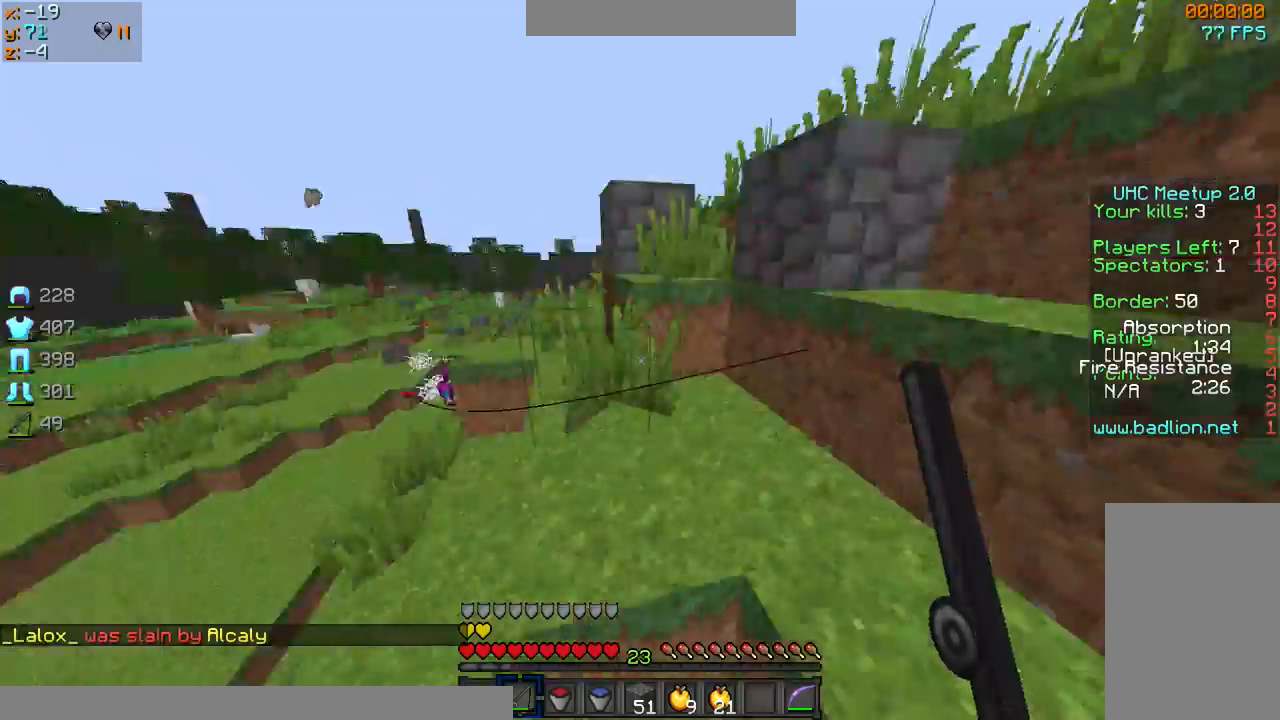
{"keys": ["sprint", "w"], "mouse": [], "events": [[33, "sprint", "down"], [300, "d", "up"], [400, "d", "down"], [500, "d", "up"]]}
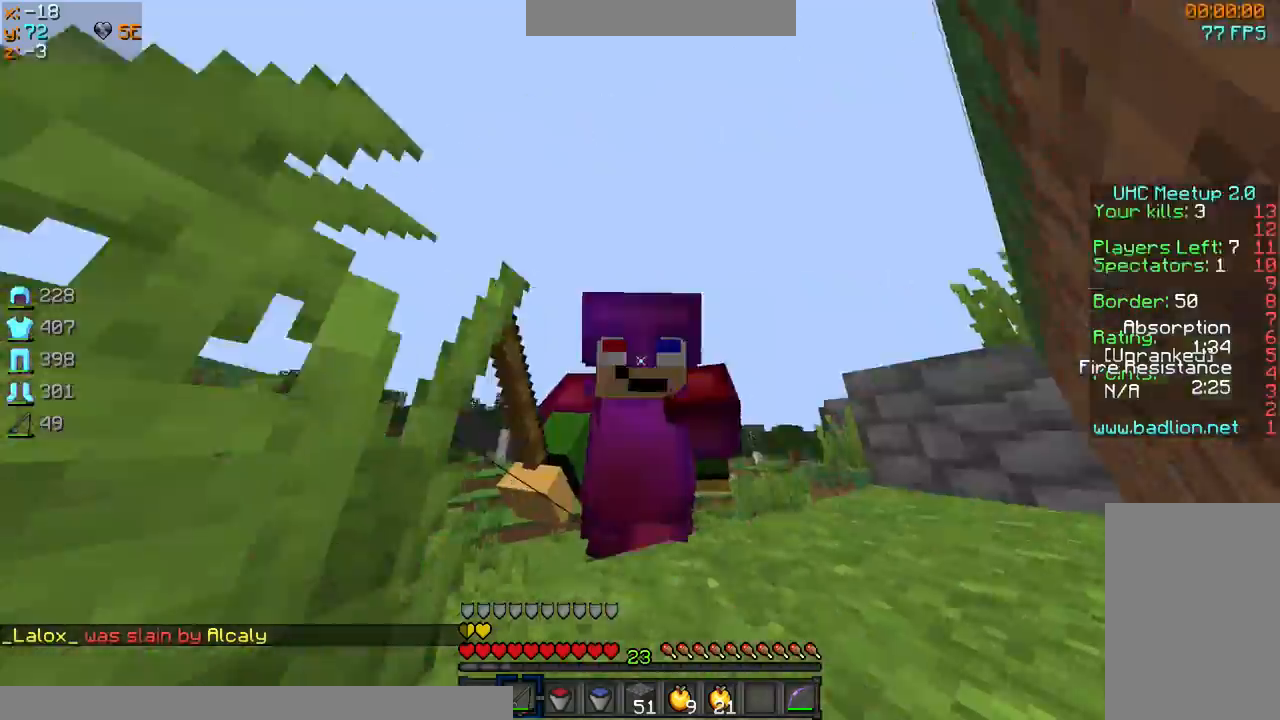
{"keys": ["d", "sprint", "w"], "mouse": [], "events": [[134, "d", "down"], [234, "sprint", "up"], [467, "sprint", "down"]]}
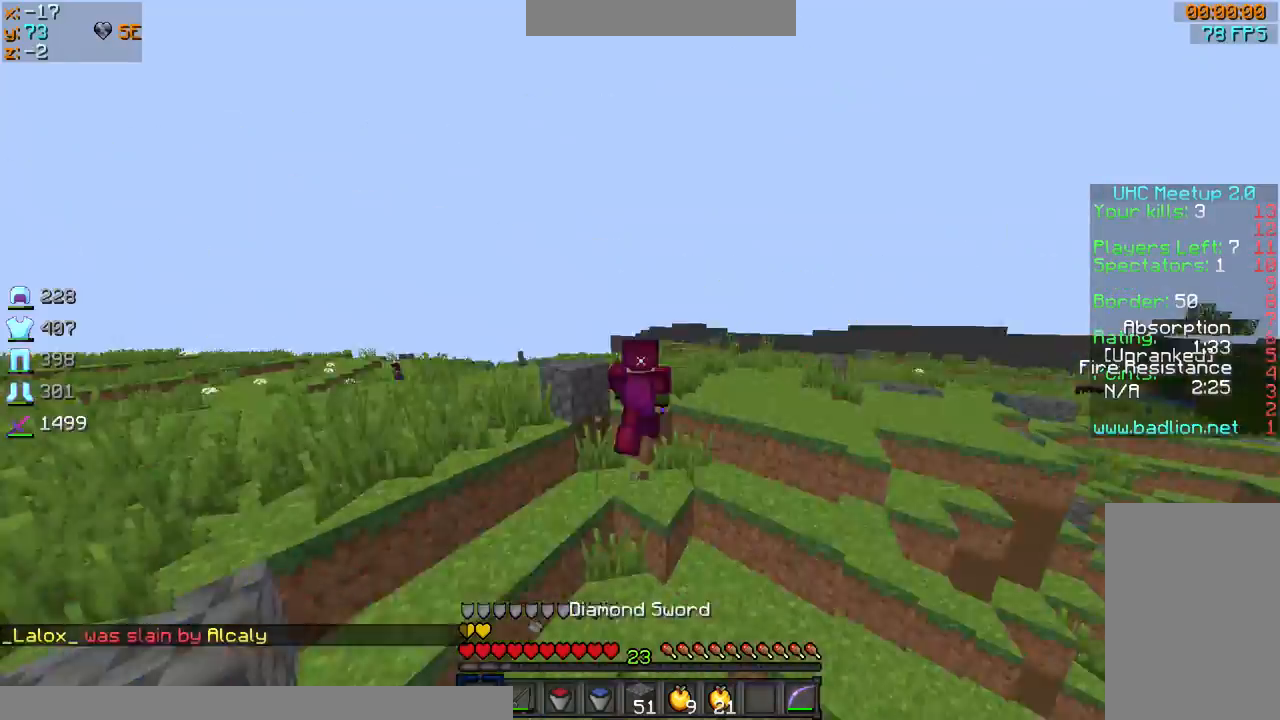
{"keys": ["sprint", "w"], "mouse": [], "events": [[167, "d", "up"], [267, "sprint", "up"], [467, "sprint", "down"]]}